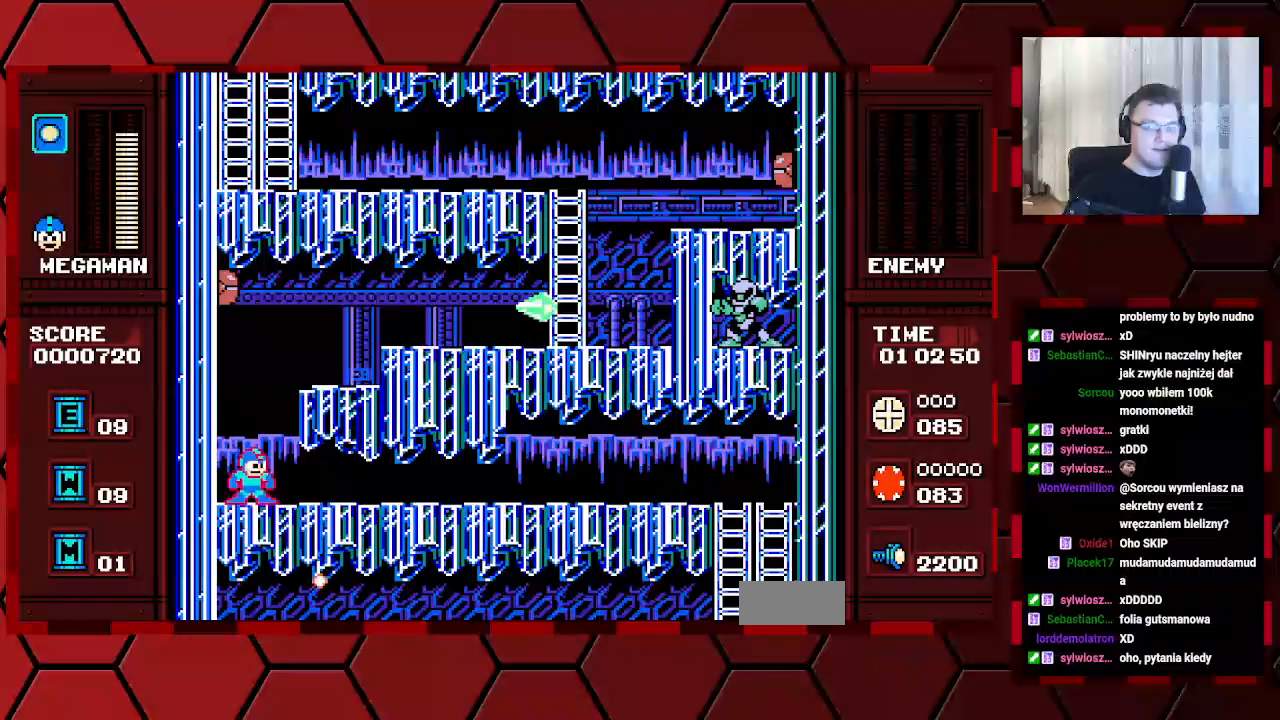
Gameplay with a controller (Xbox layout); each line is a JSON object with the inputs held at the frame after it. "events" lists button and stick changes between this image and that frame as [ms after this image, input, new state], when the widget could be followed in between. Not read: DPAD_RIGHT HOME L2 L3 R2 R3 SELECT.
{"buttons": [], "events": []}
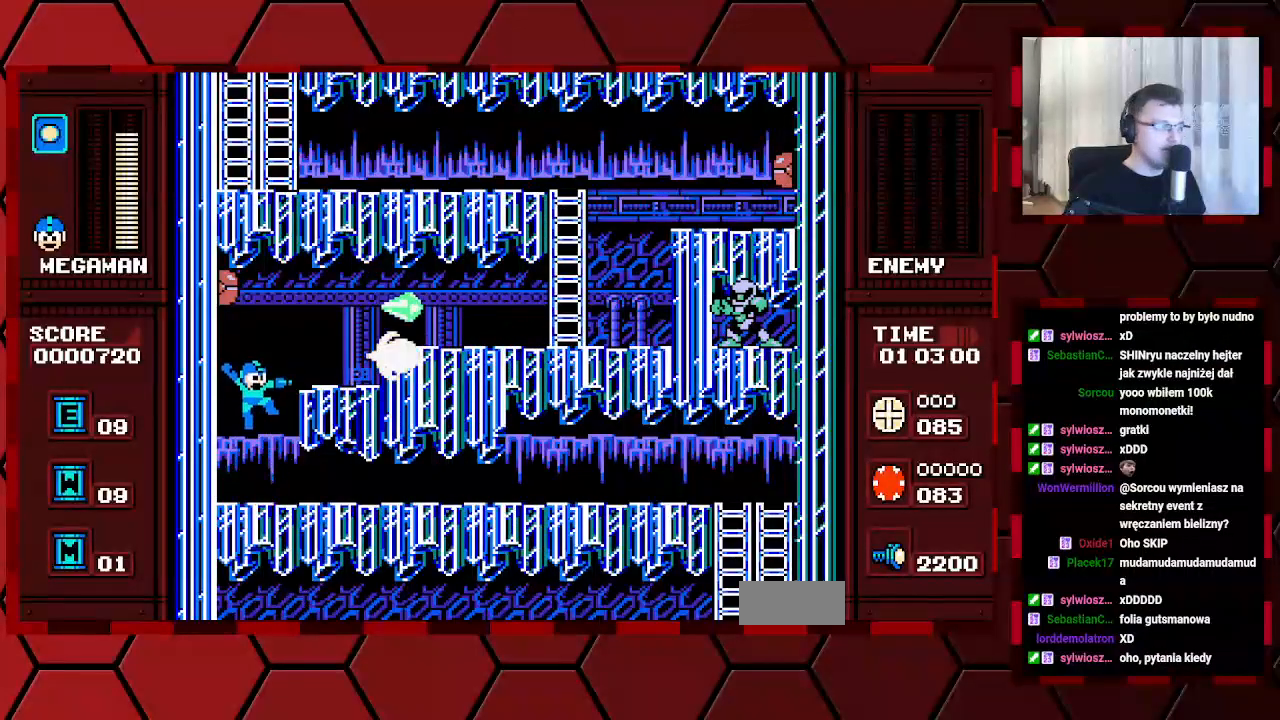
{"buttons": [], "events": []}
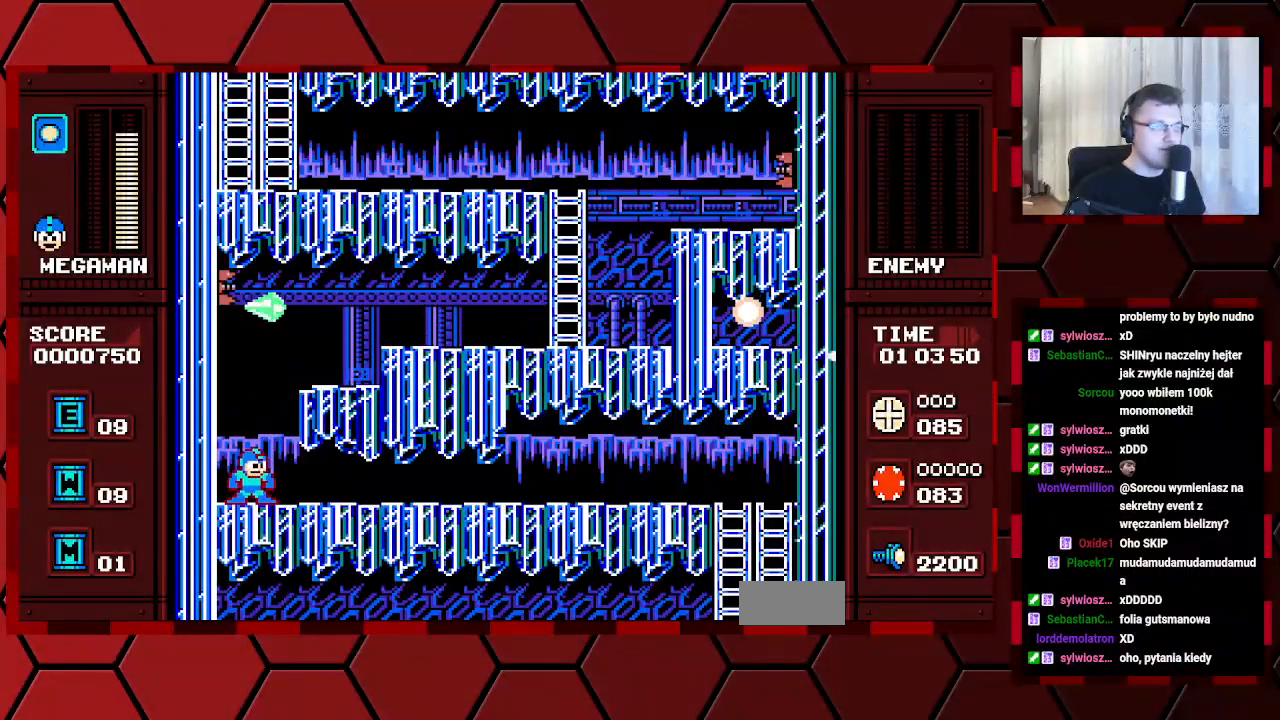
{"buttons": [], "events": []}
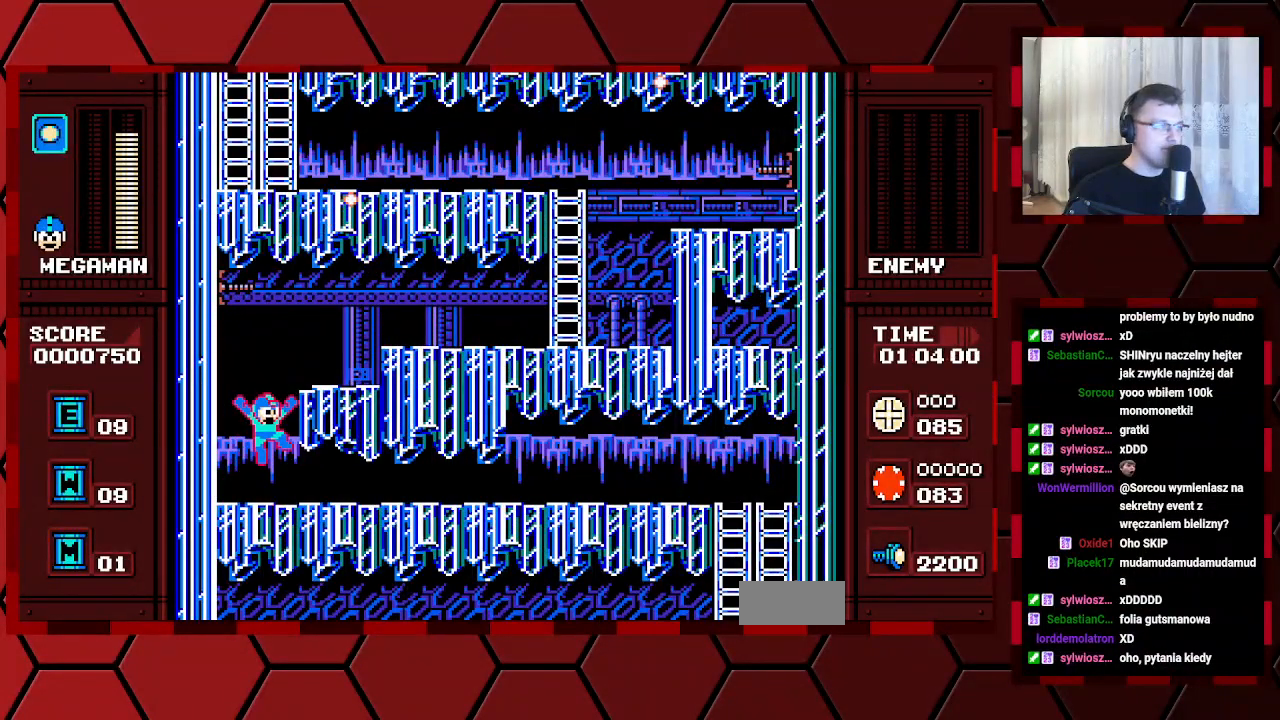
{"buttons": [], "events": []}
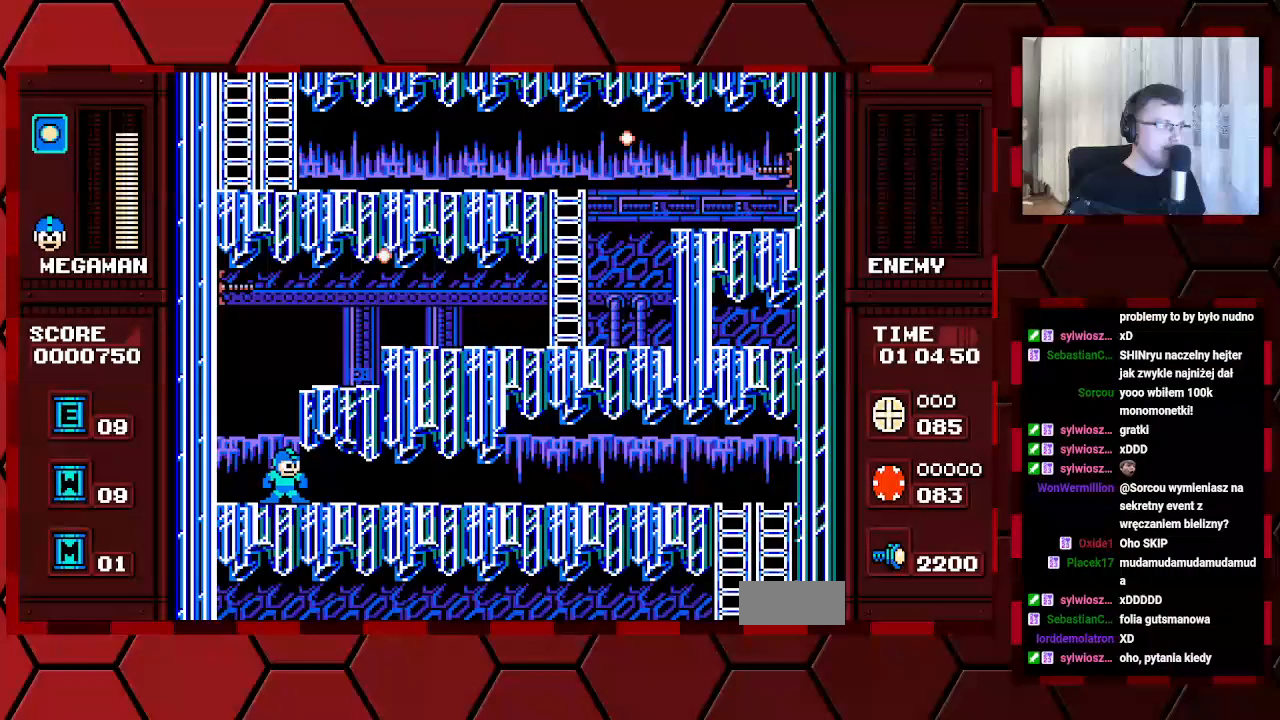
{"buttons": ["DPAD_LEFT"], "events": [[150, "DPAD_LEFT", "down"]]}
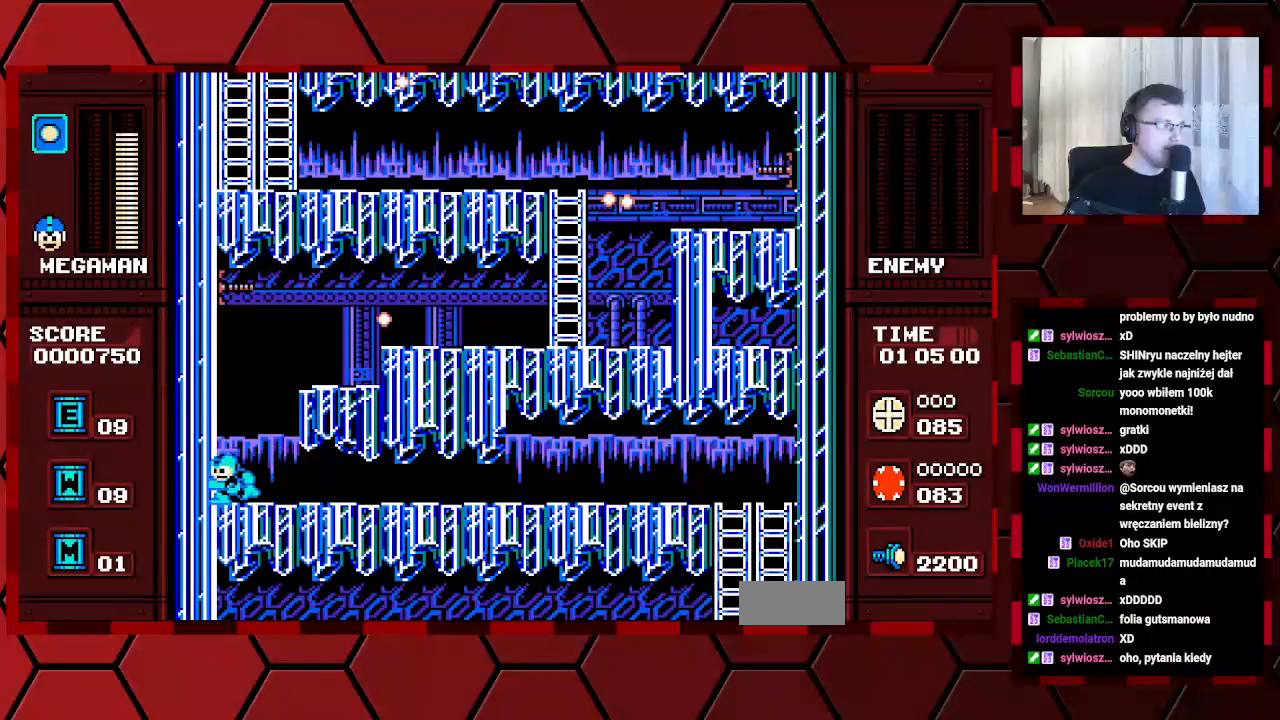
{"buttons": [], "events": [[150, "DPAD_LEFT", "up"]]}
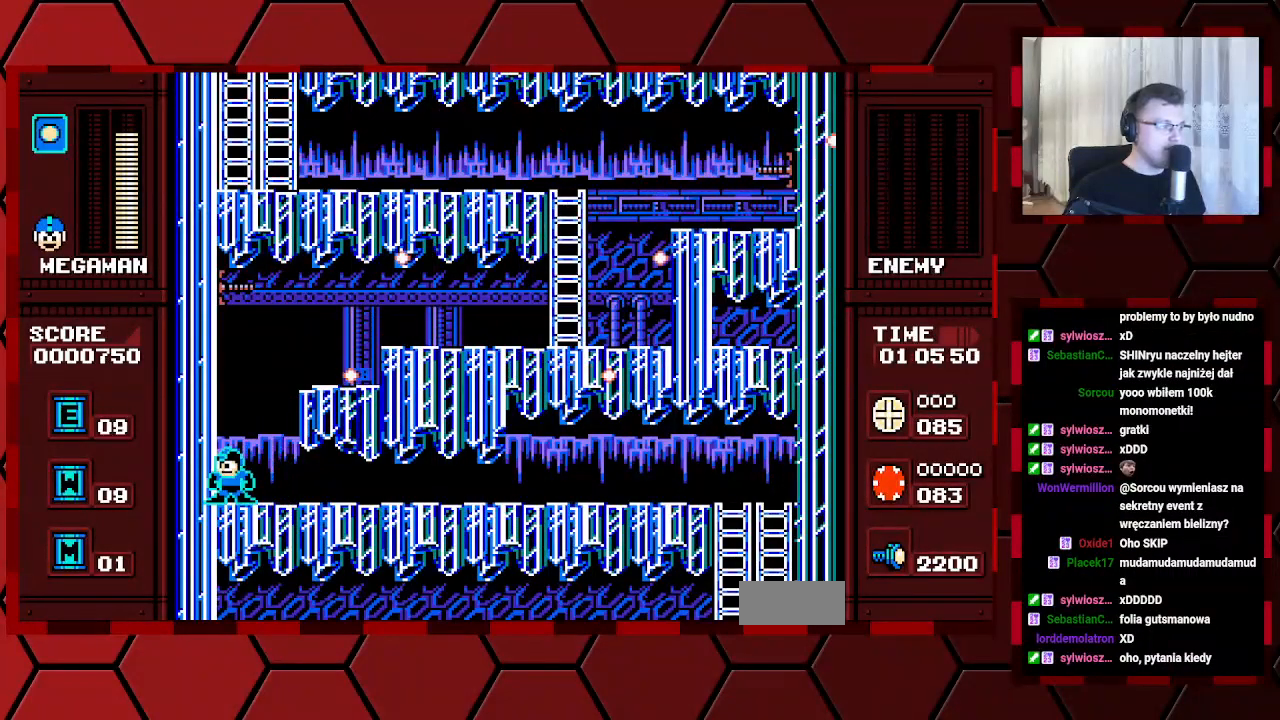
{"buttons": [], "events": []}
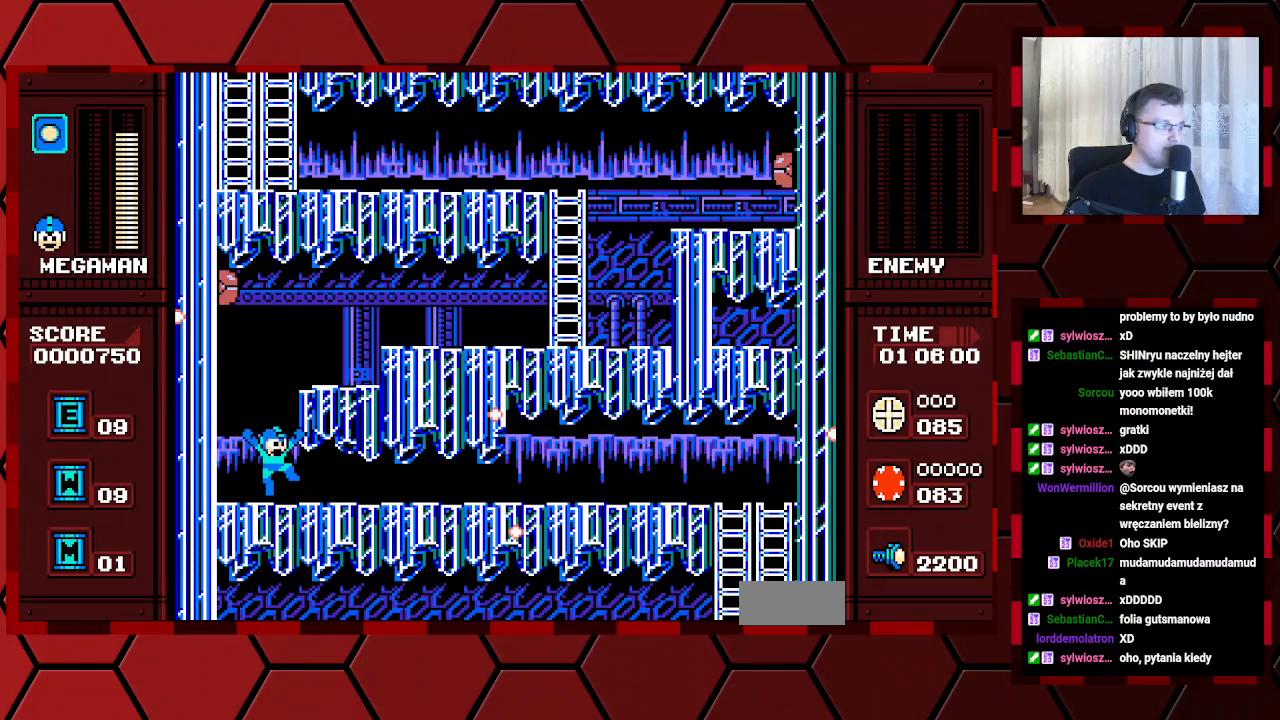
{"buttons": [], "events": []}
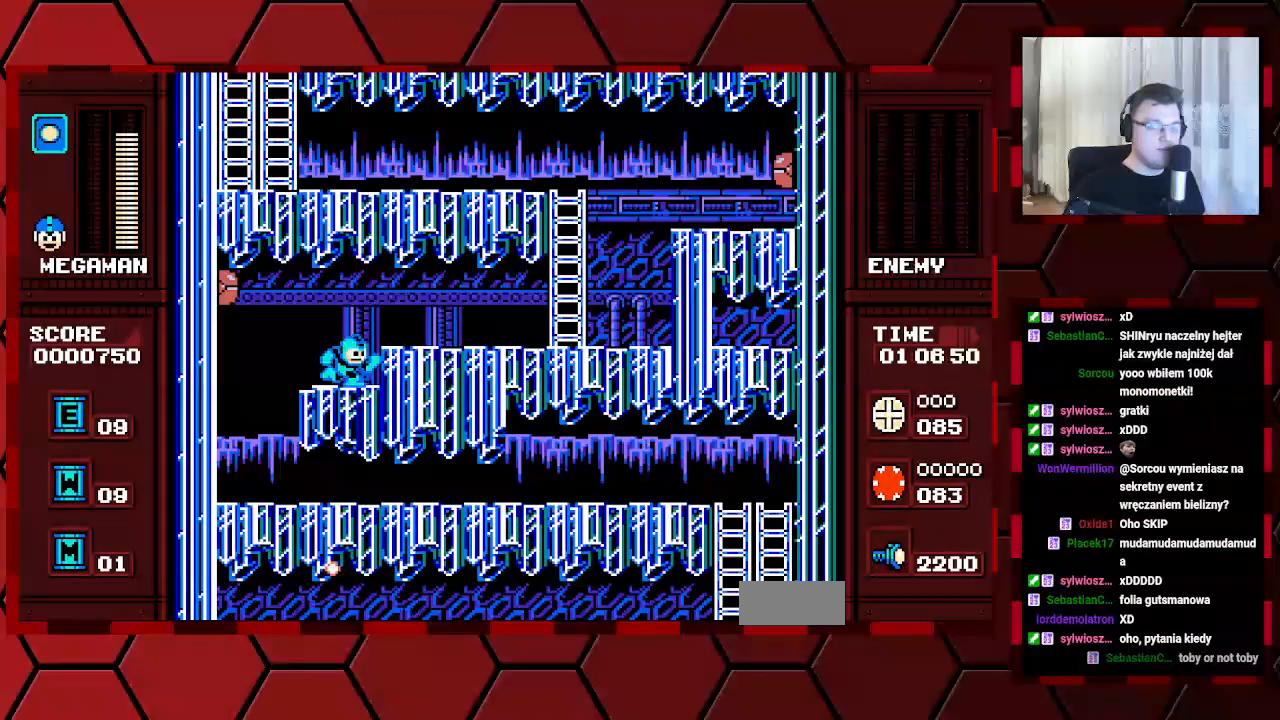
{"buttons": [], "events": [[233, "DPAD_LEFT", "down"], [300, "DPAD_LEFT", "up"]]}
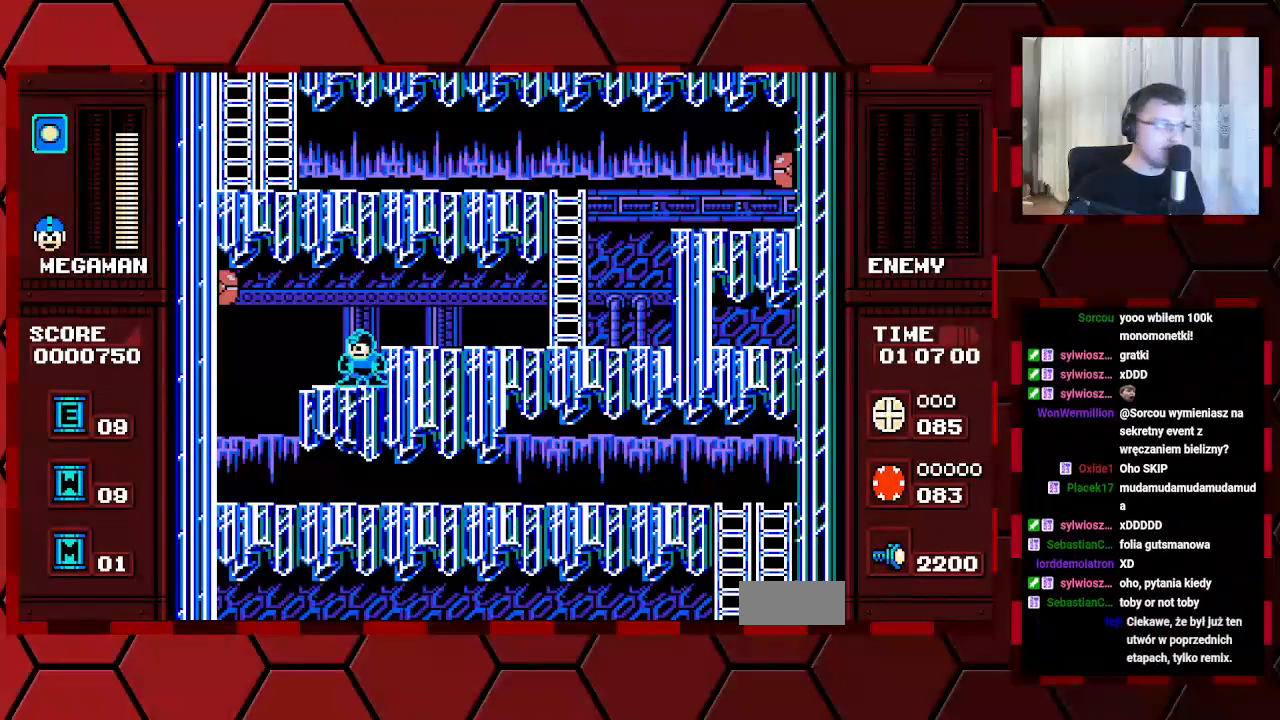
{"buttons": [], "events": []}
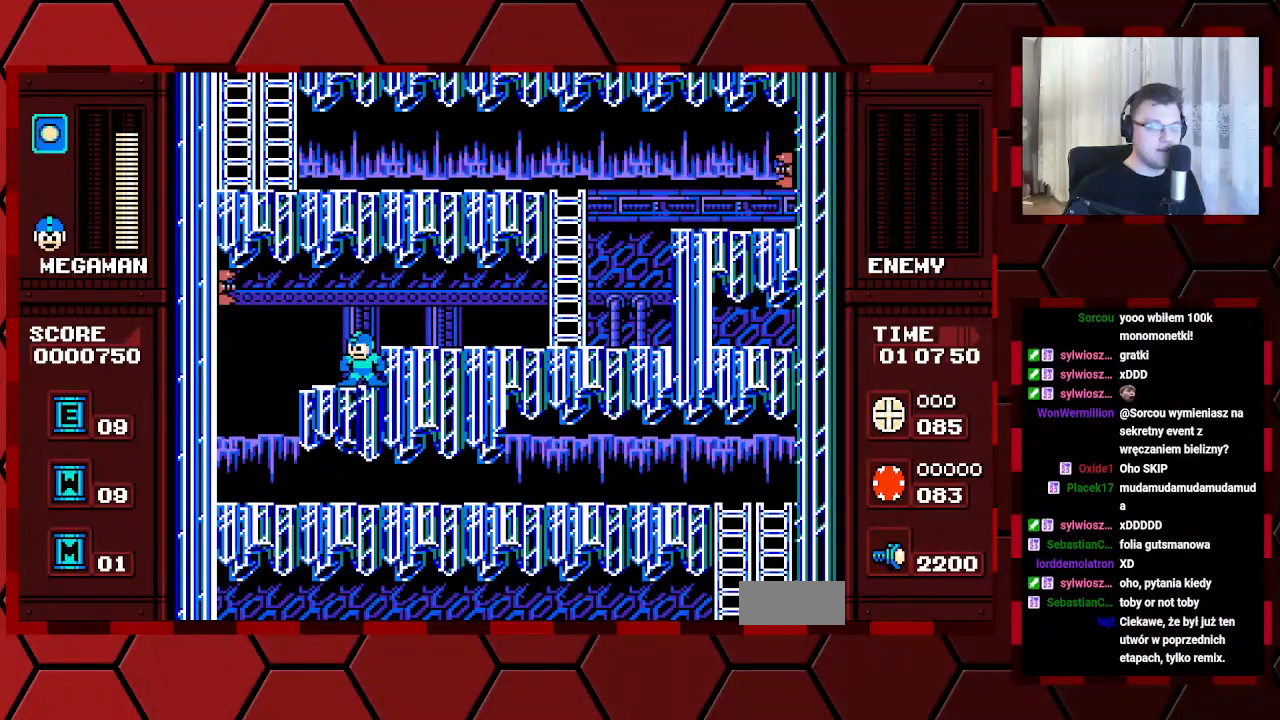
{"buttons": [], "events": []}
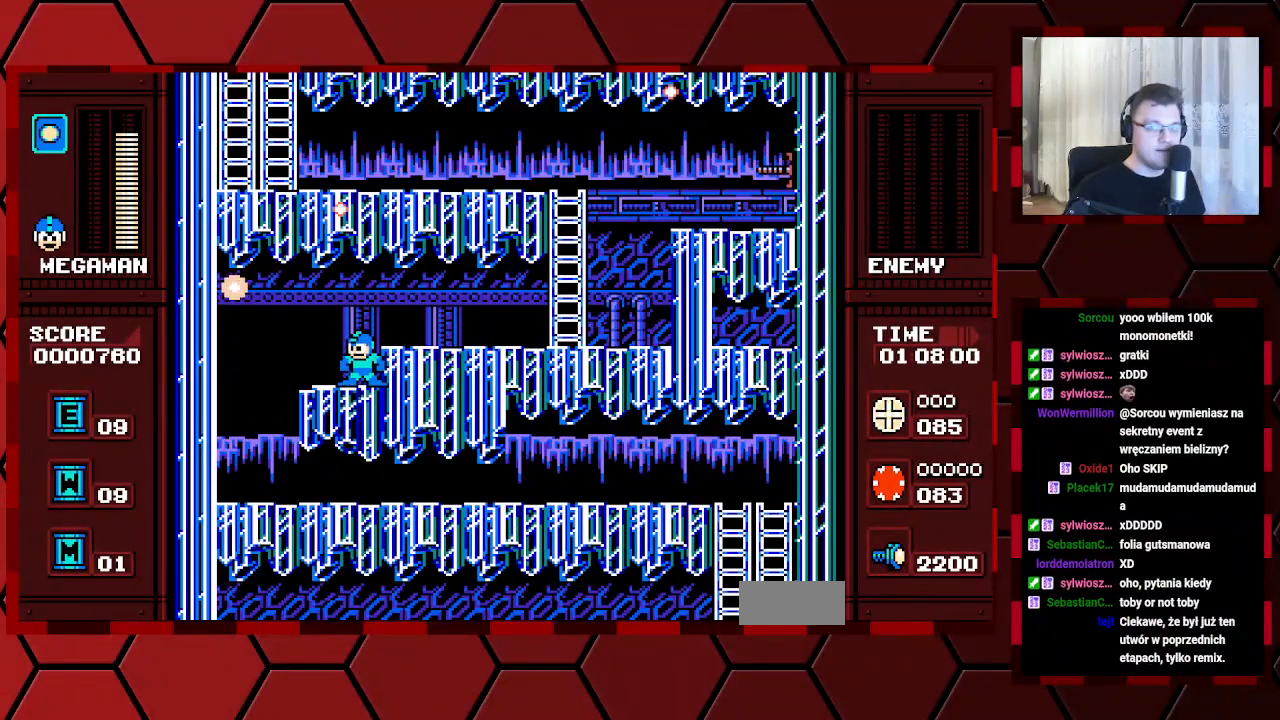
{"buttons": ["DPAD_LEFT"], "events": [[317, "DPAD_LEFT", "down"]]}
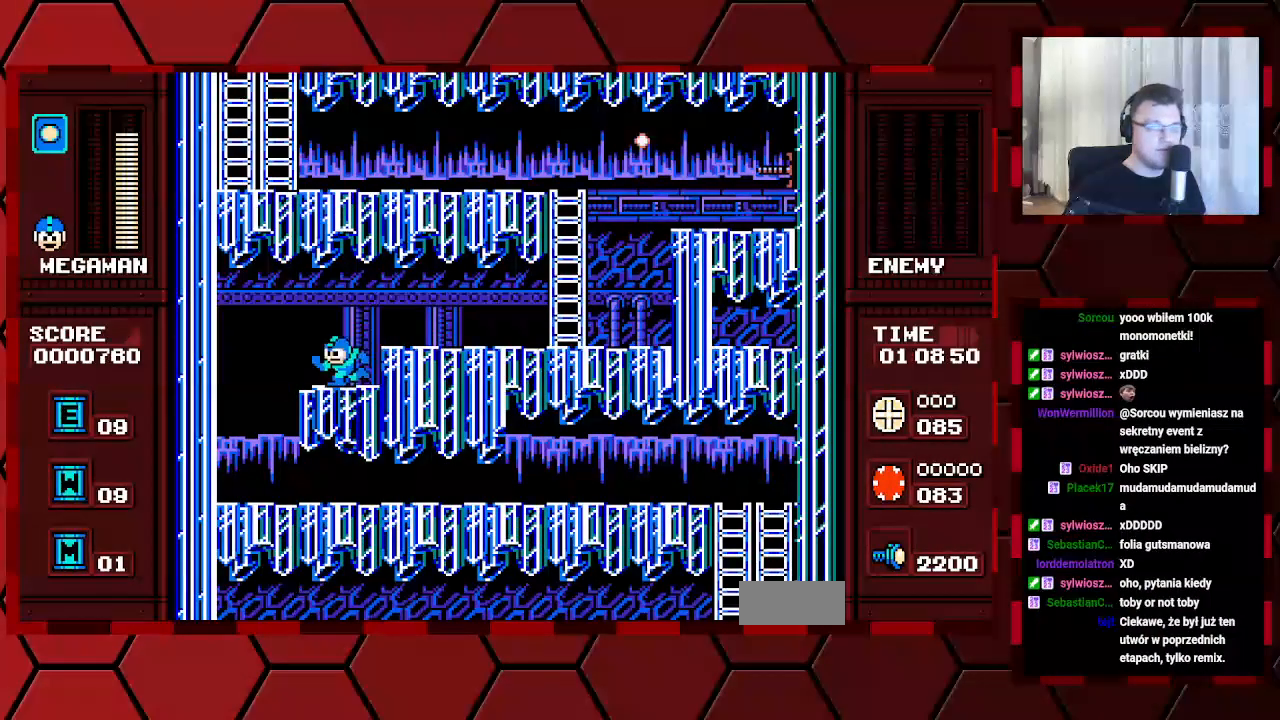
{"buttons": [], "events": [[383, "DPAD_LEFT", "up"]]}
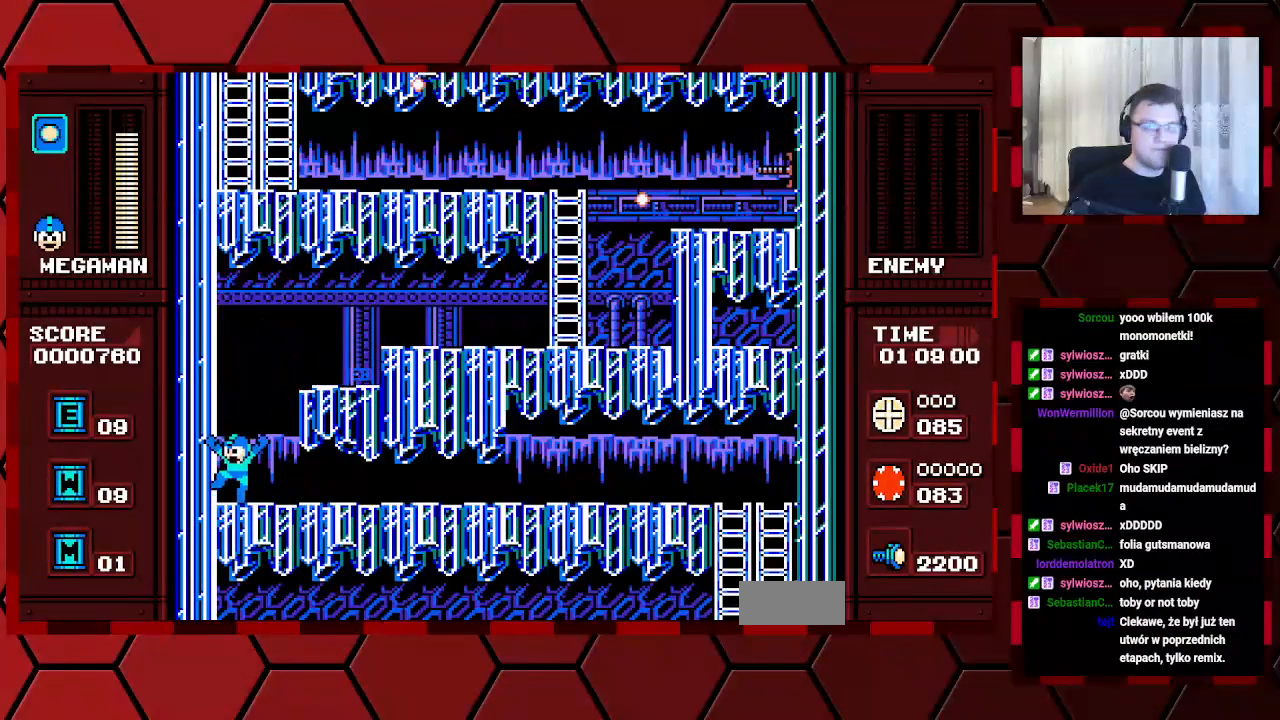
{"buttons": [], "events": []}
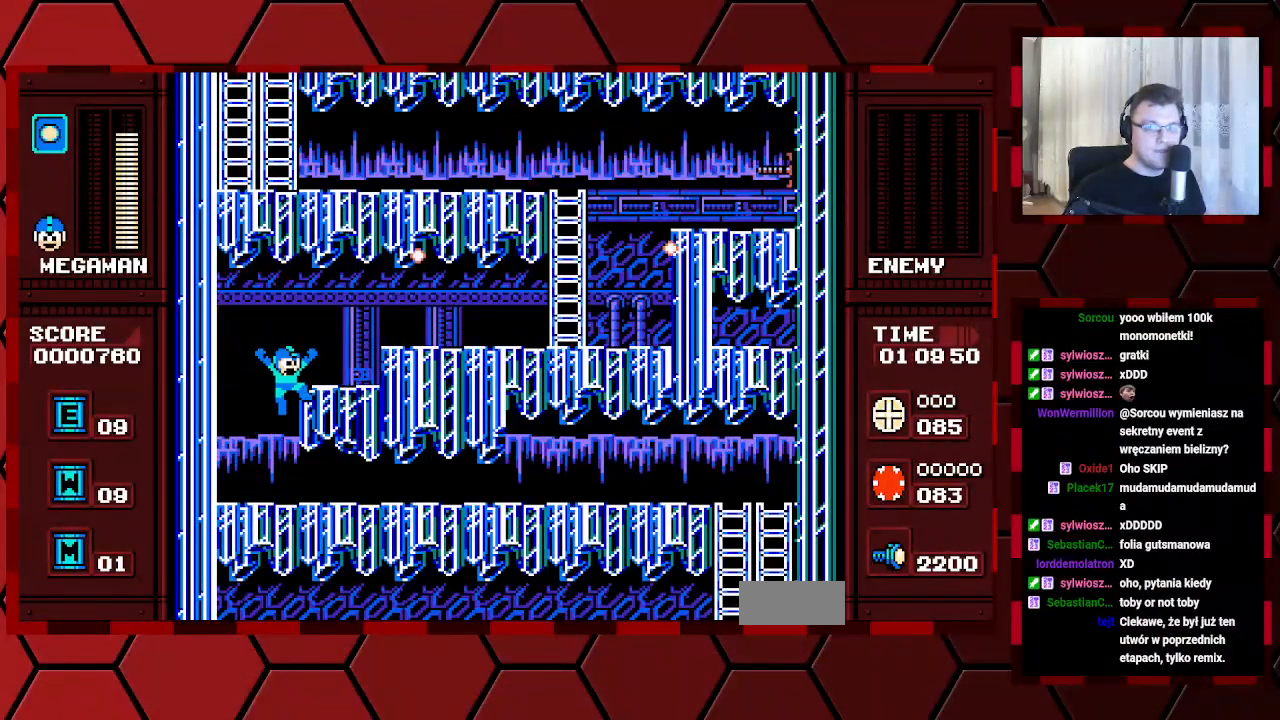
{"buttons": [], "events": [[17, "DPAD_LEFT", "down"], [167, "DPAD_LEFT", "up"]]}
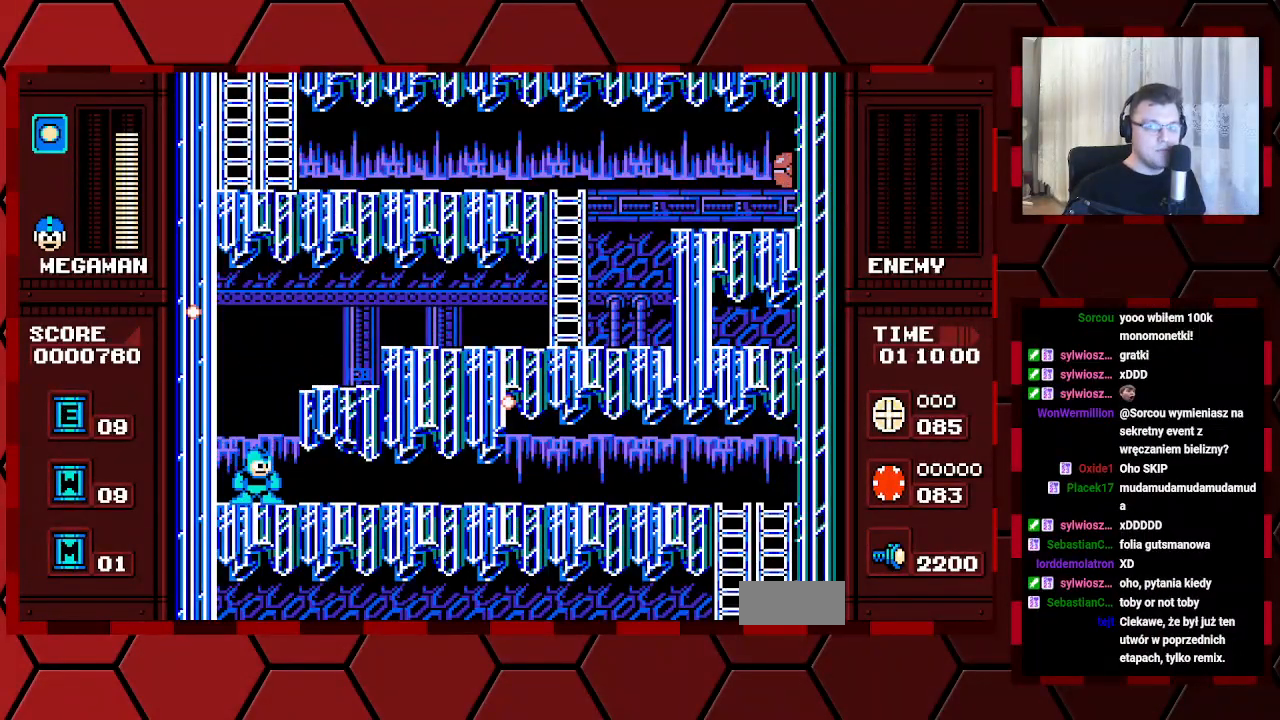
{"buttons": [], "events": []}
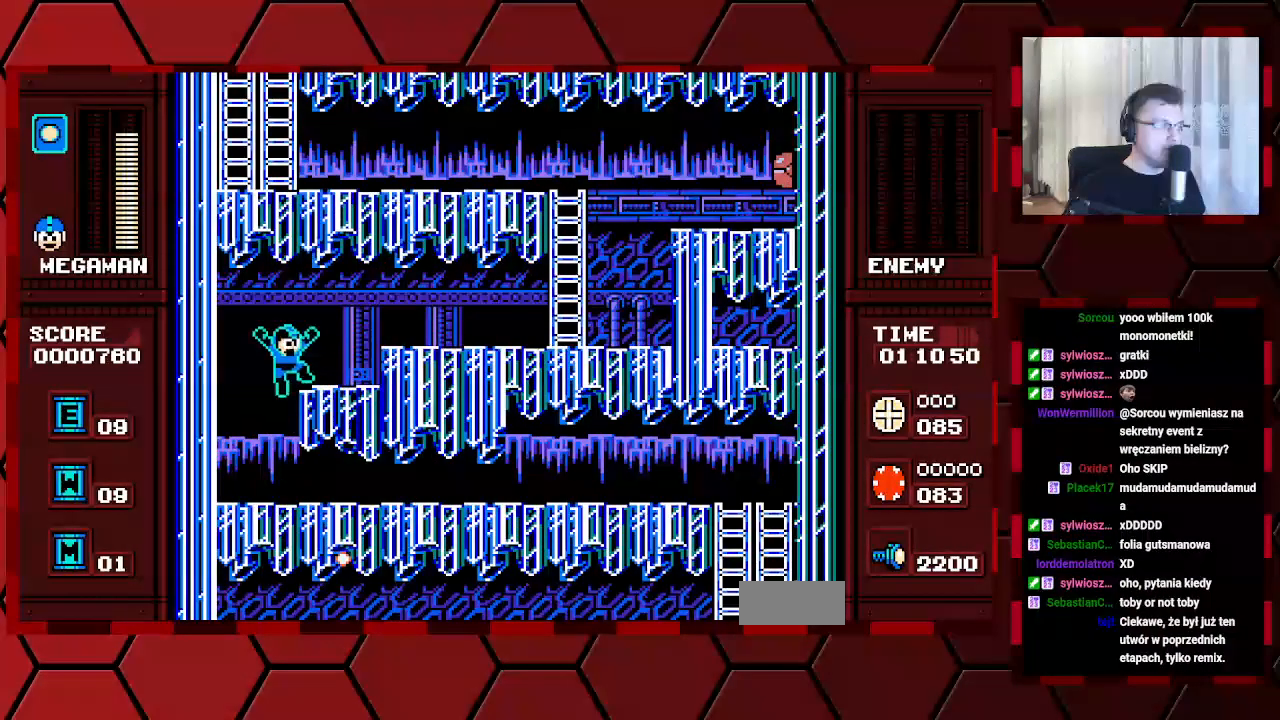
{"buttons": [], "events": []}
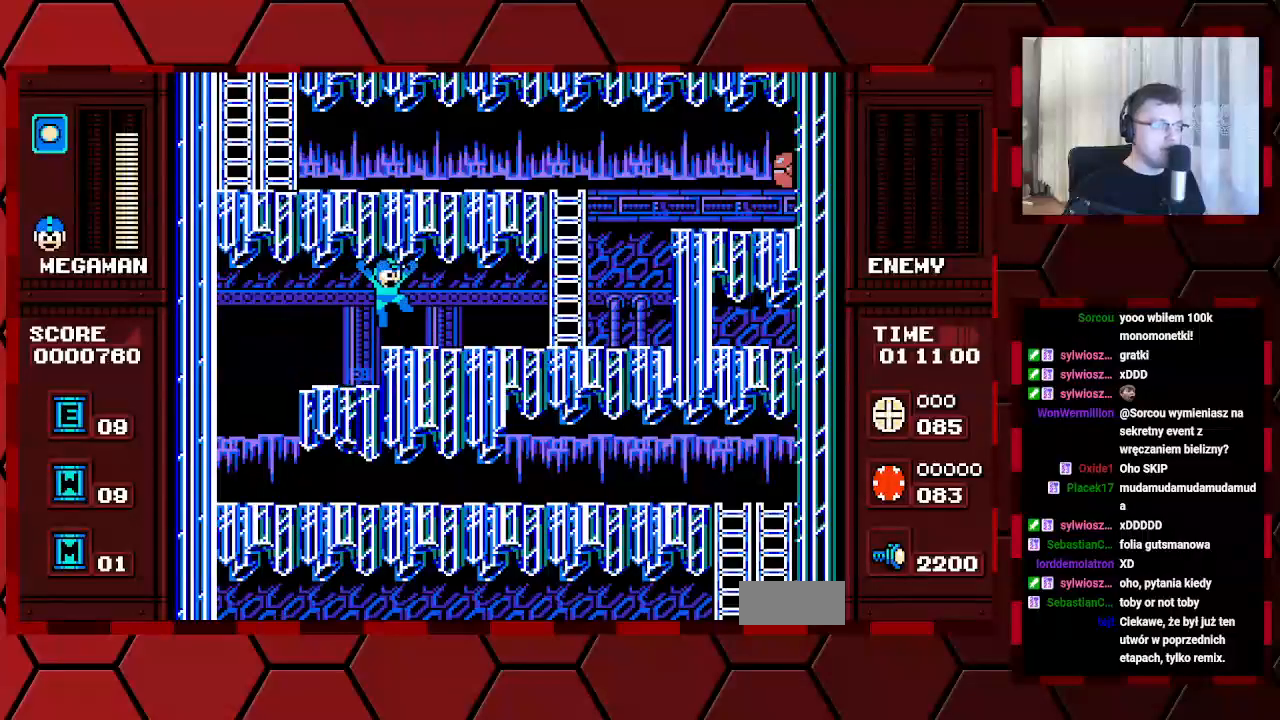
{"buttons": [], "events": []}
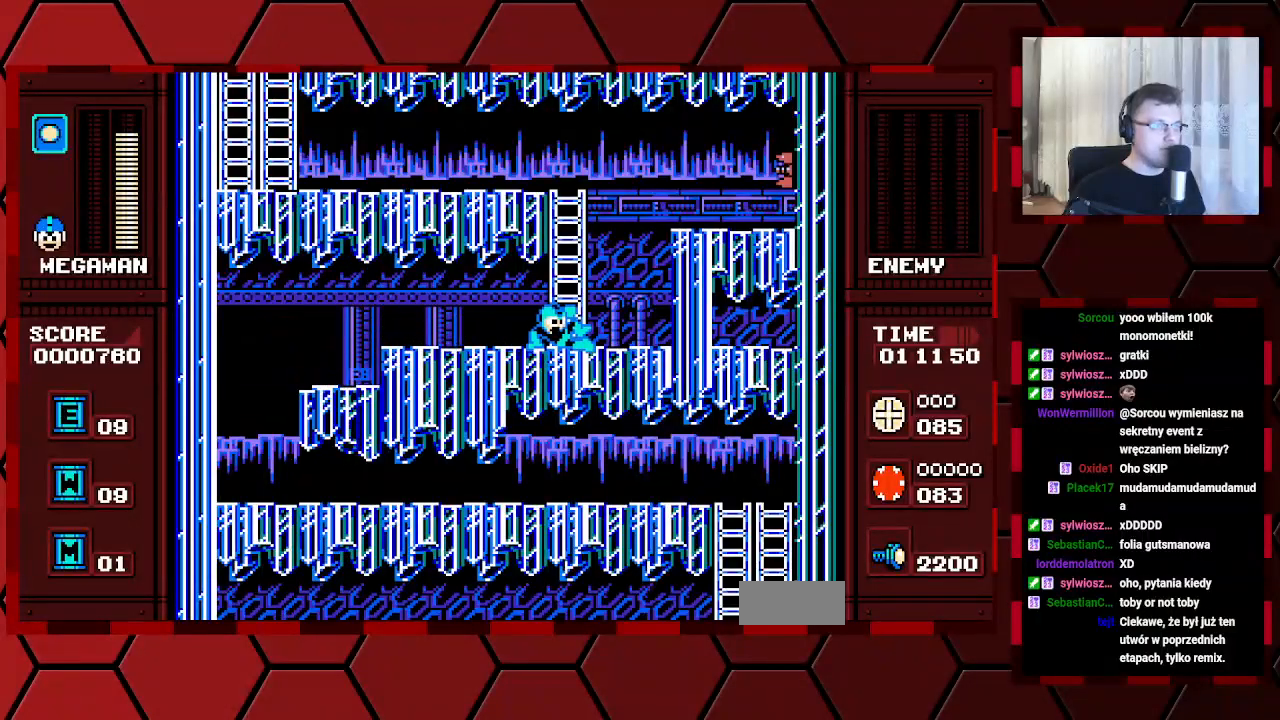
{"buttons": [], "events": []}
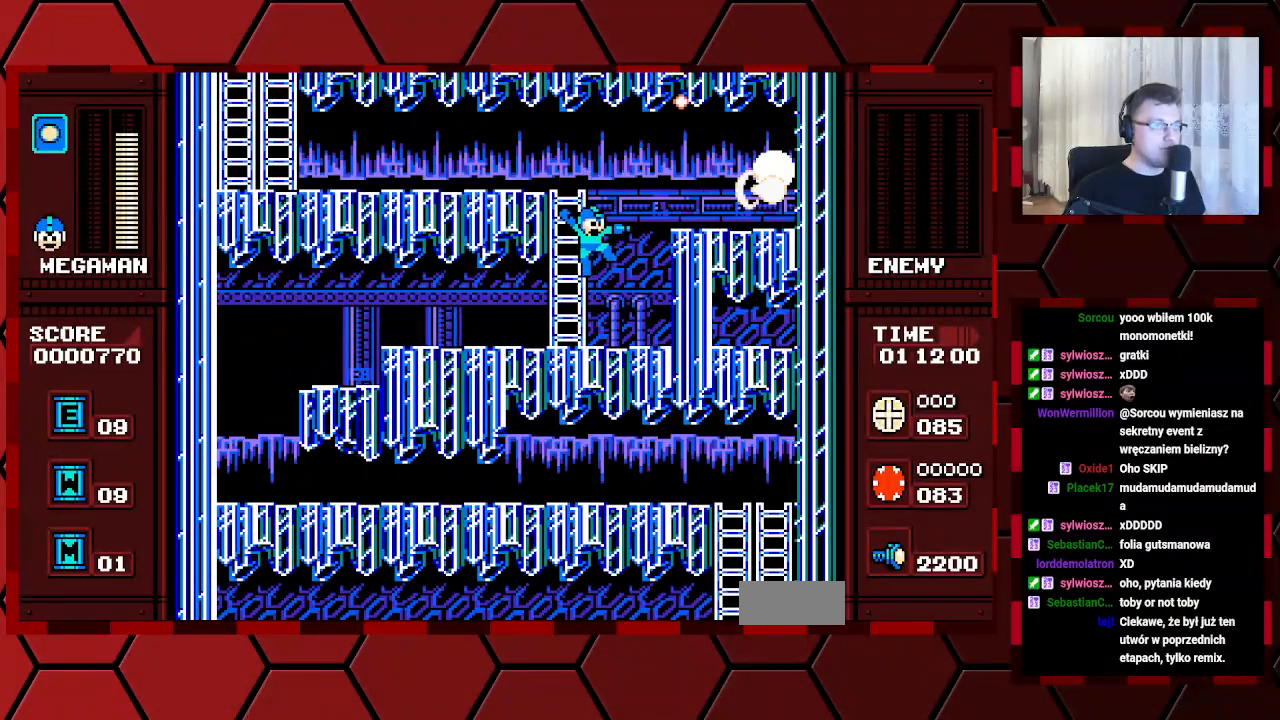
{"buttons": [], "events": []}
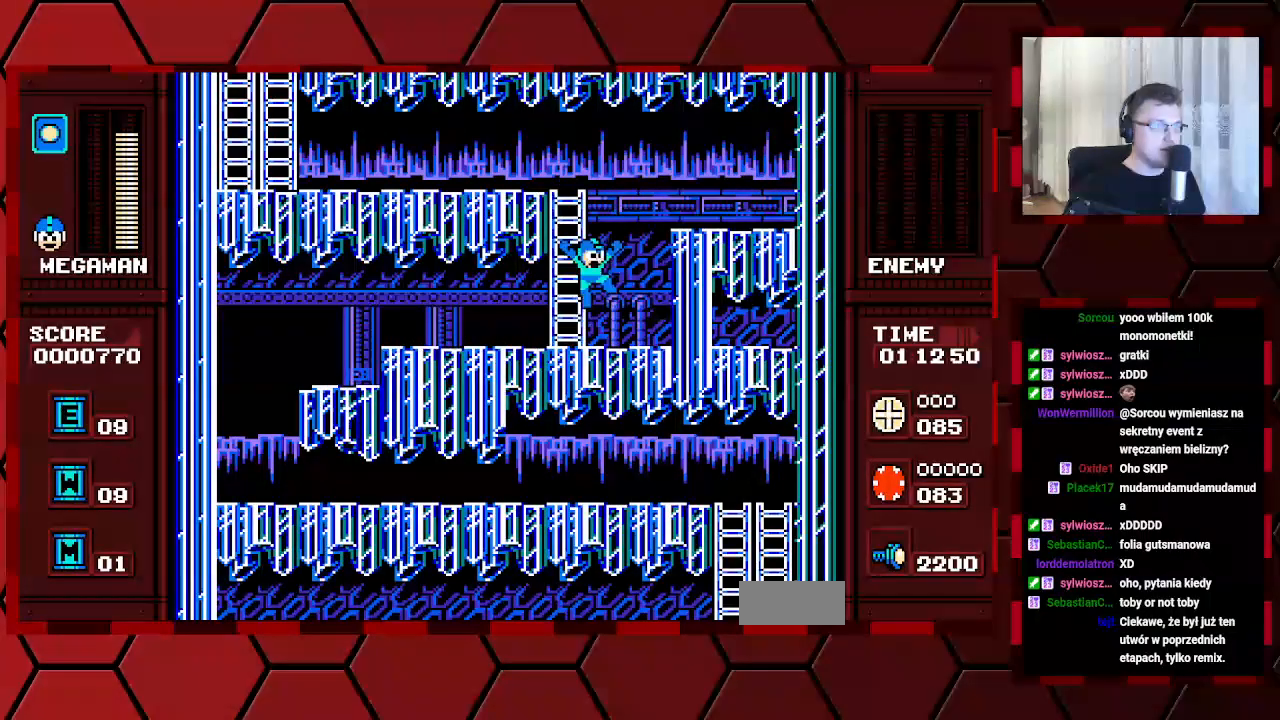
{"buttons": ["DPAD_UP", "DPAD_LEFT"], "events": [[150, "DPAD_LEFT", "down"], [217, "DPAD_UP", "down"]]}
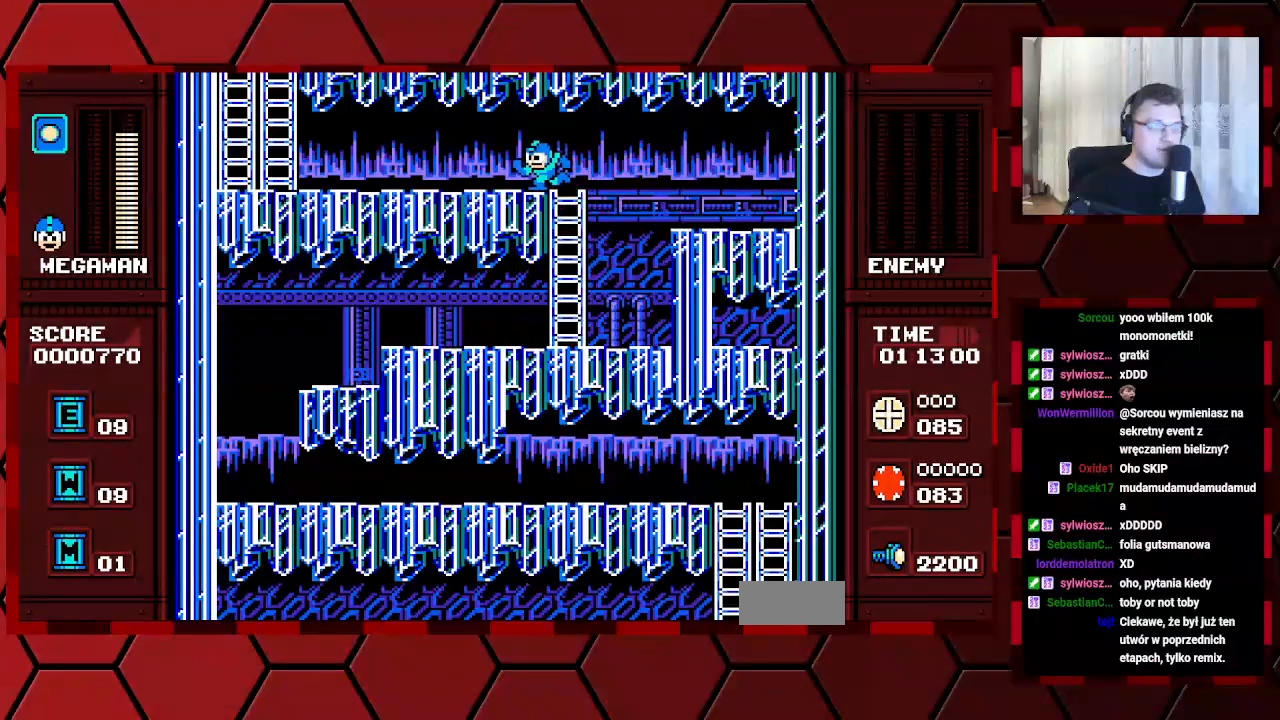
{"buttons": ["DPAD_LEFT"], "events": [[67, "DPAD_UP", "up"]]}
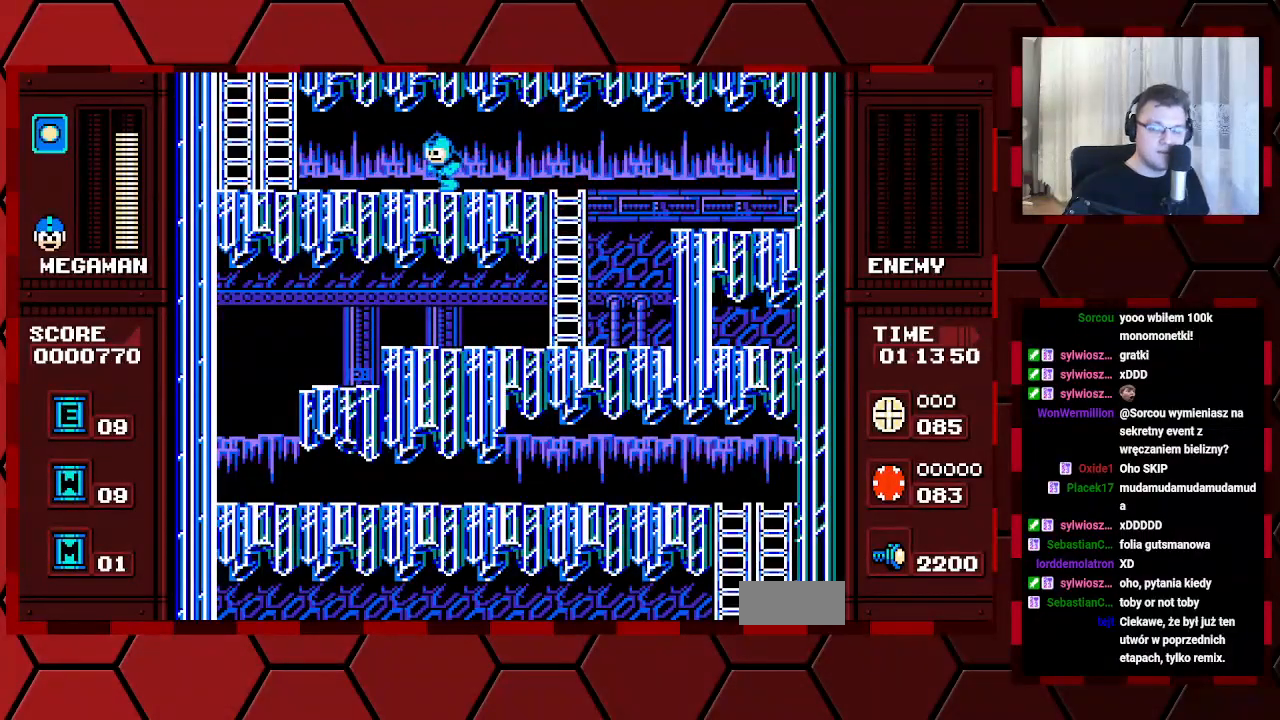
{"buttons": ["DPAD_LEFT"], "events": []}
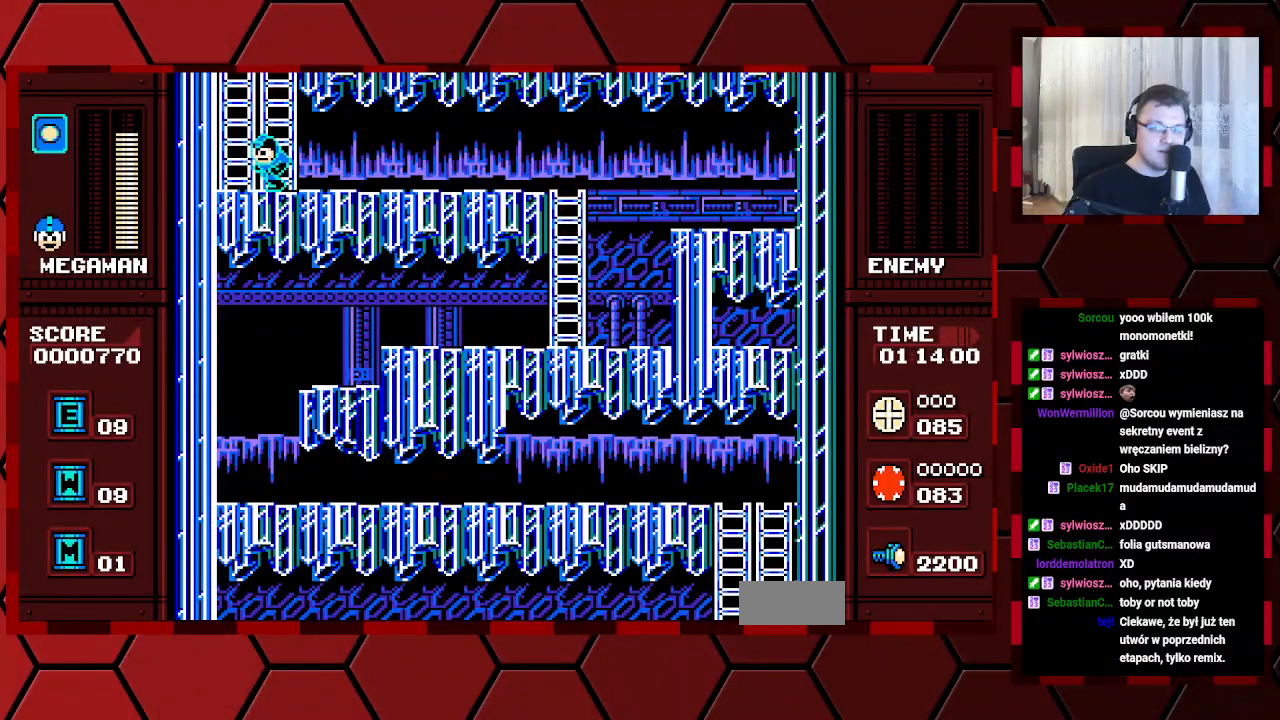
{"buttons": ["DPAD_UP"], "events": [[317, "DPAD_LEFT", "up"], [450, "DPAD_UP", "down"]]}
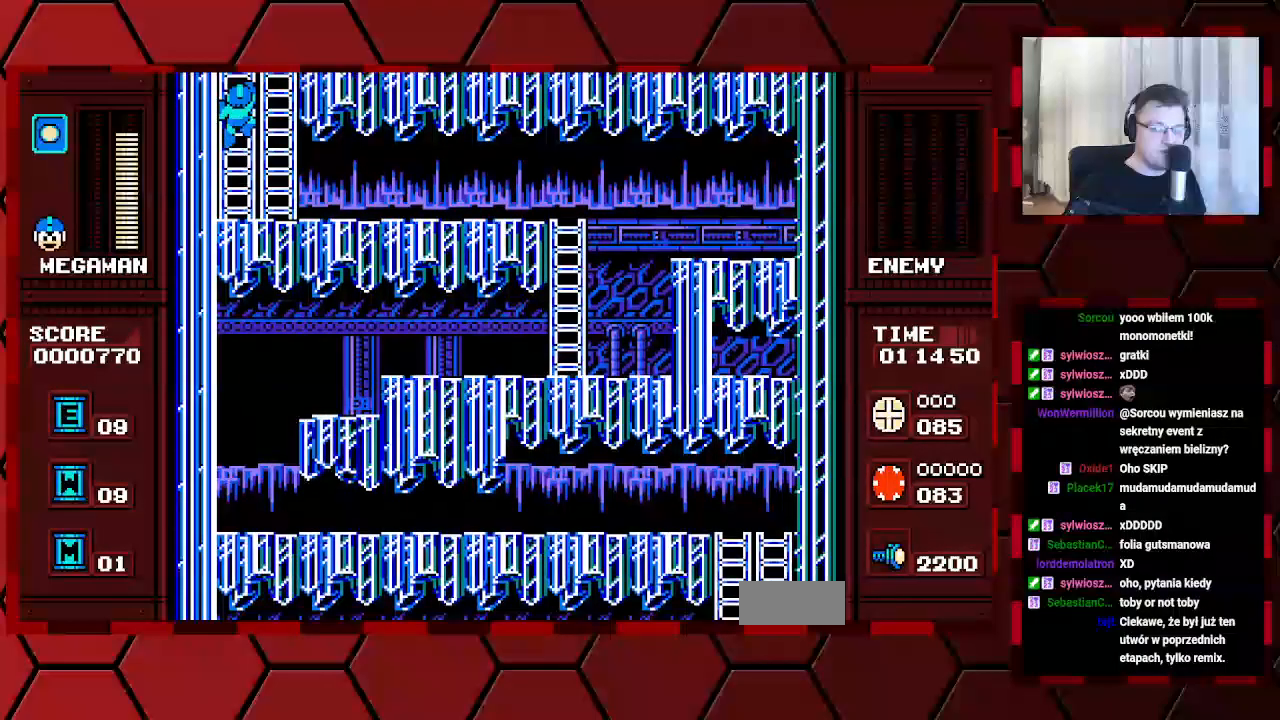
{"buttons": ["DPAD_UP"], "events": [[283, "DPAD_UP", "up"], [400, "DPAD_UP", "down"]]}
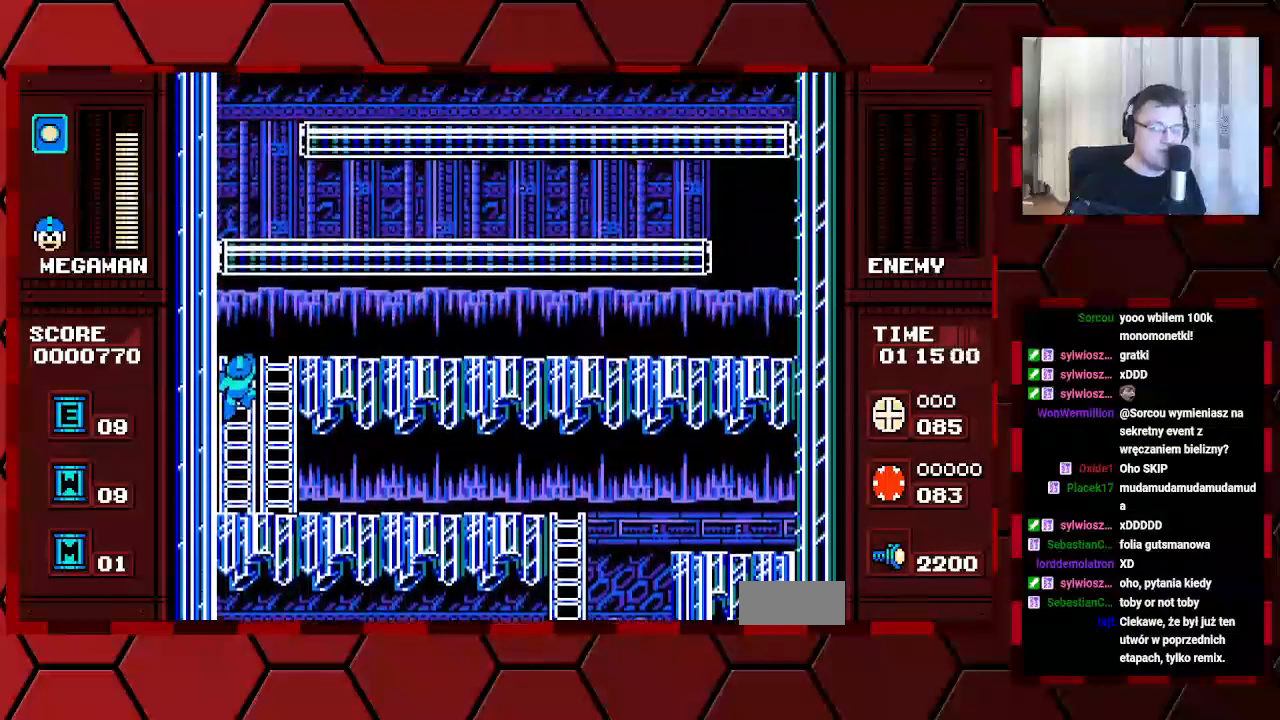
{"buttons": ["DPAD_UP"], "events": []}
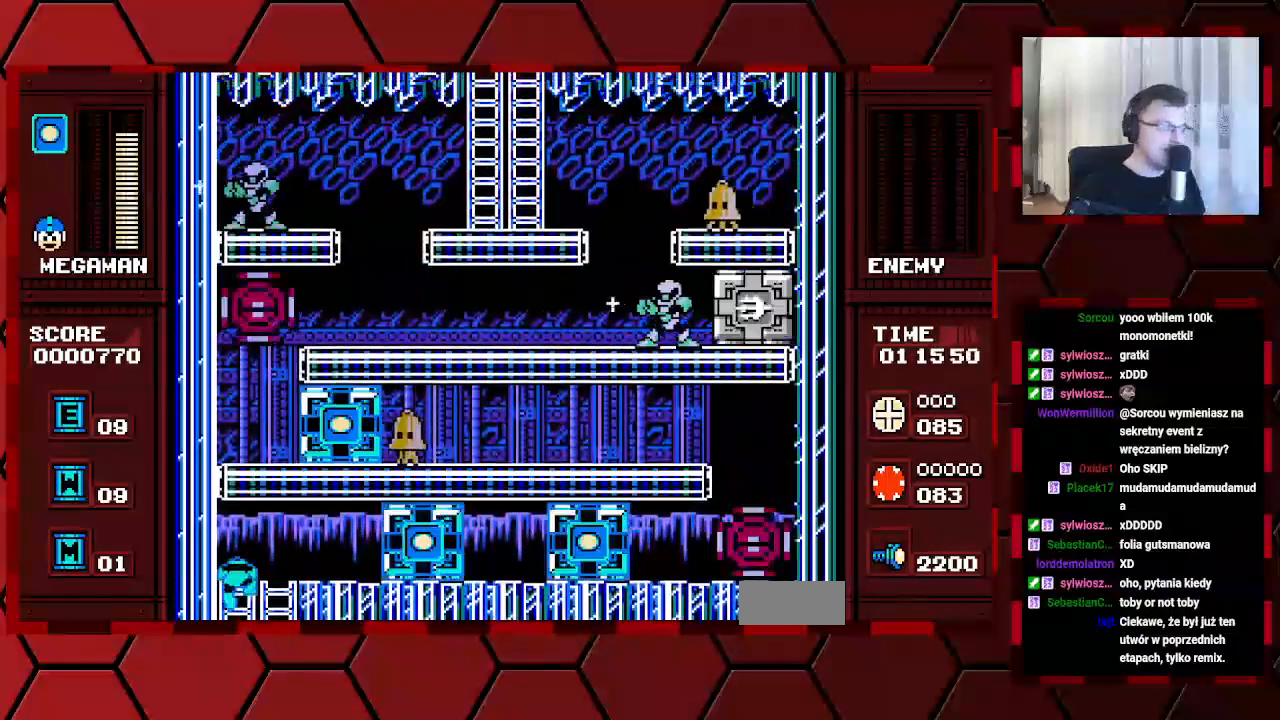
{"buttons": [], "events": [[217, "DPAD_UP", "up"]]}
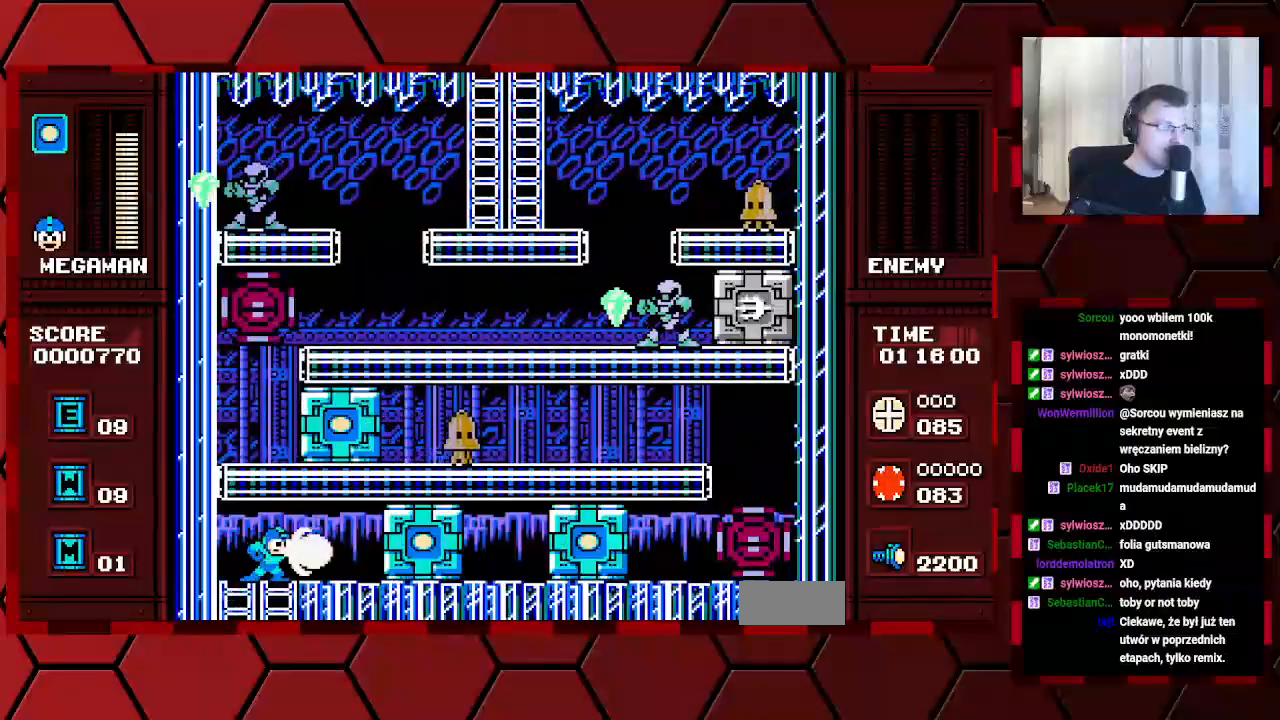
{"buttons": [], "events": []}
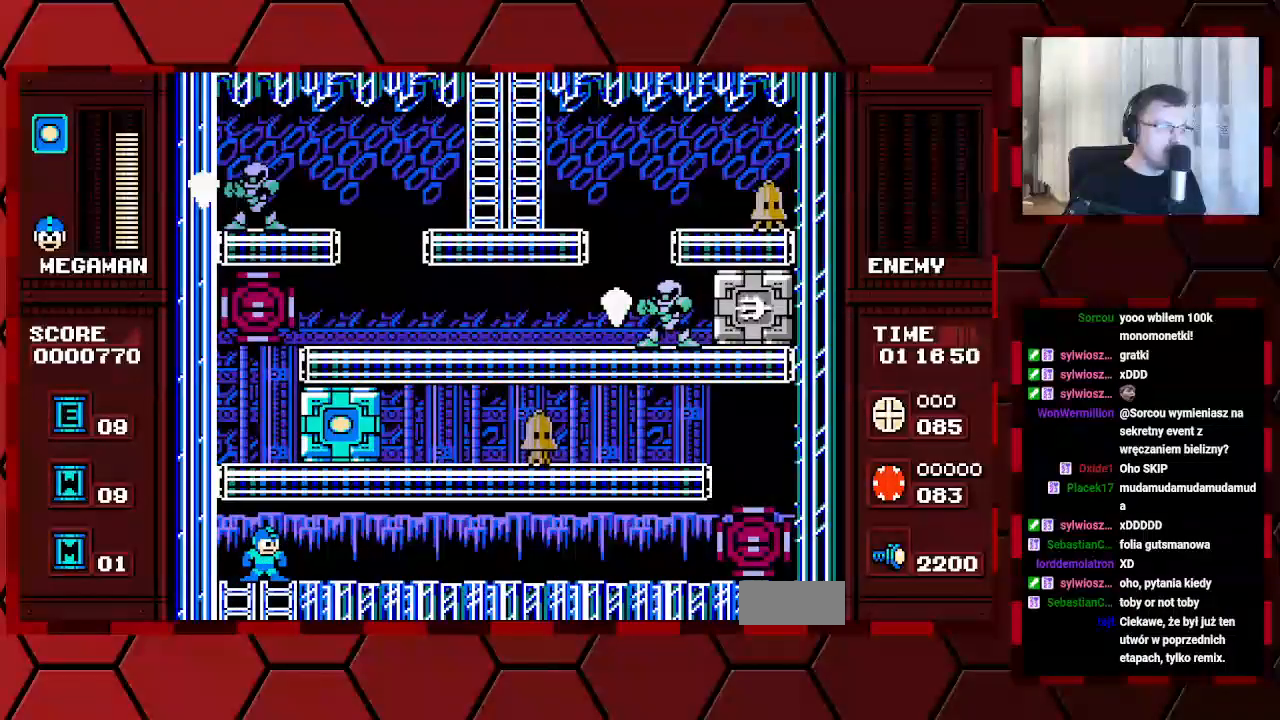
{"buttons": [], "events": []}
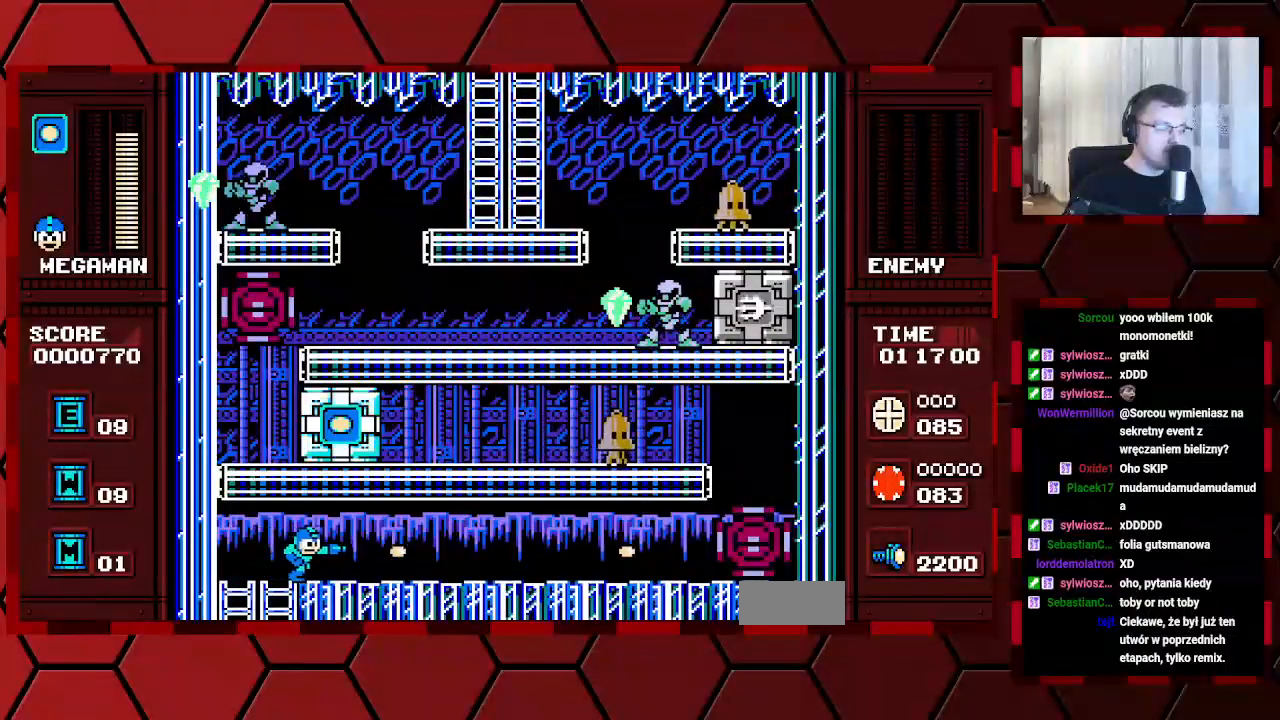
{"buttons": [], "events": []}